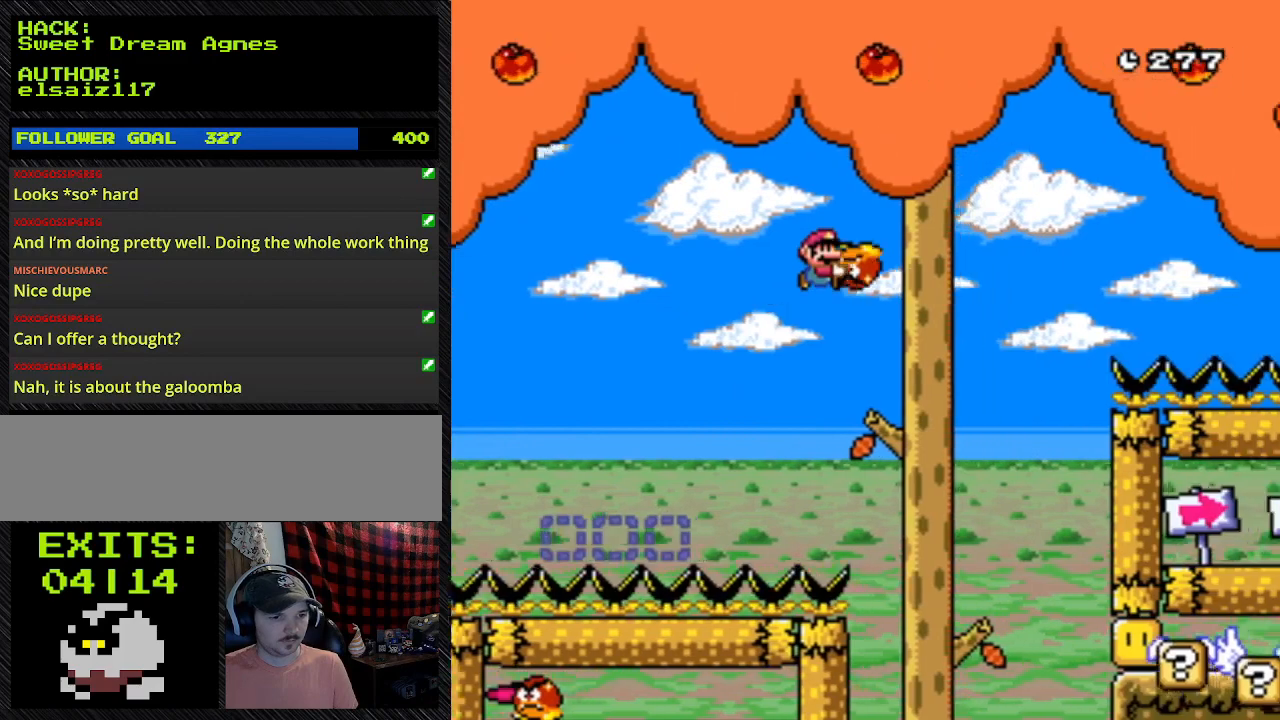
Gameplay with a controller (Nintendo layout); each line is a JSON object with the inputs held at the frame after it. "events" lists button and stick changes between this image and that frame as [ms after this image, input, new state], when the widget could be followed in between. Not read: L3 R3.
{"buttons": ["B", "Y", "DPAD_RIGHT"], "events": [[167, "B", "down"], [167, "DPAD_RIGHT", "down"]]}
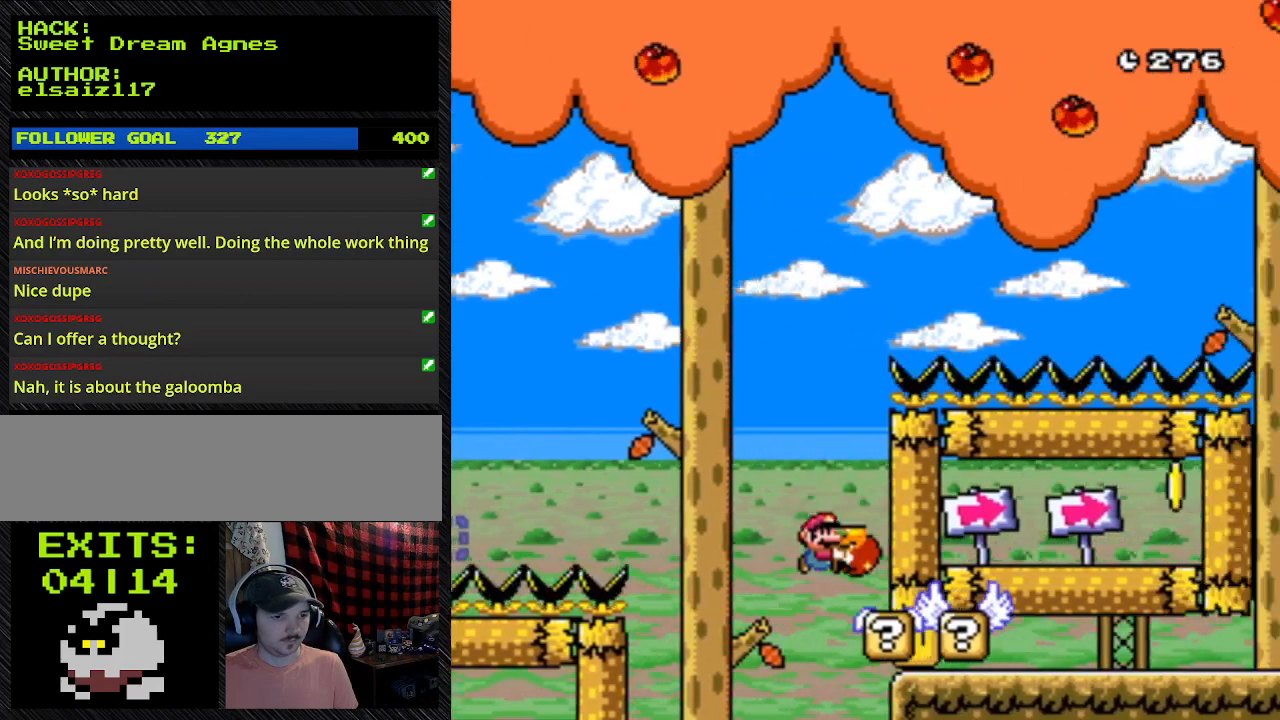
{"buttons": ["B", "Y", "DPAD_RIGHT"], "events": []}
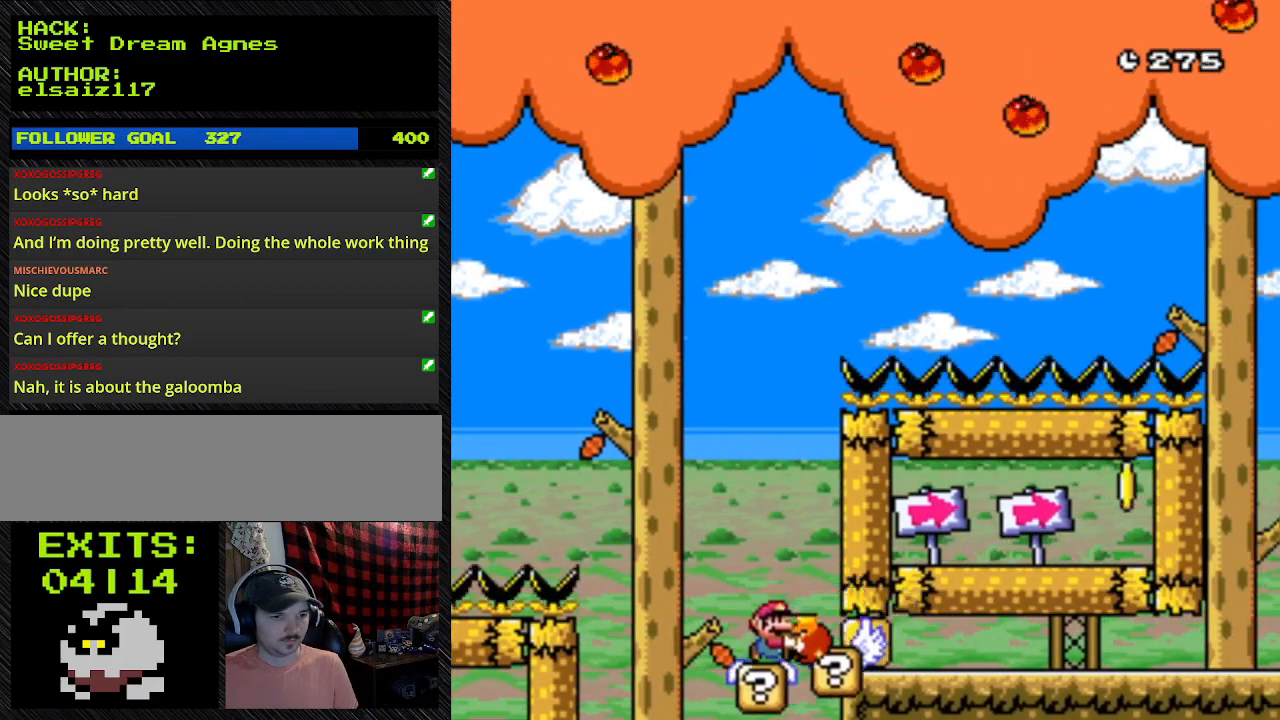
{"buttons": ["B", "Y", "DPAD_RIGHT"], "events": []}
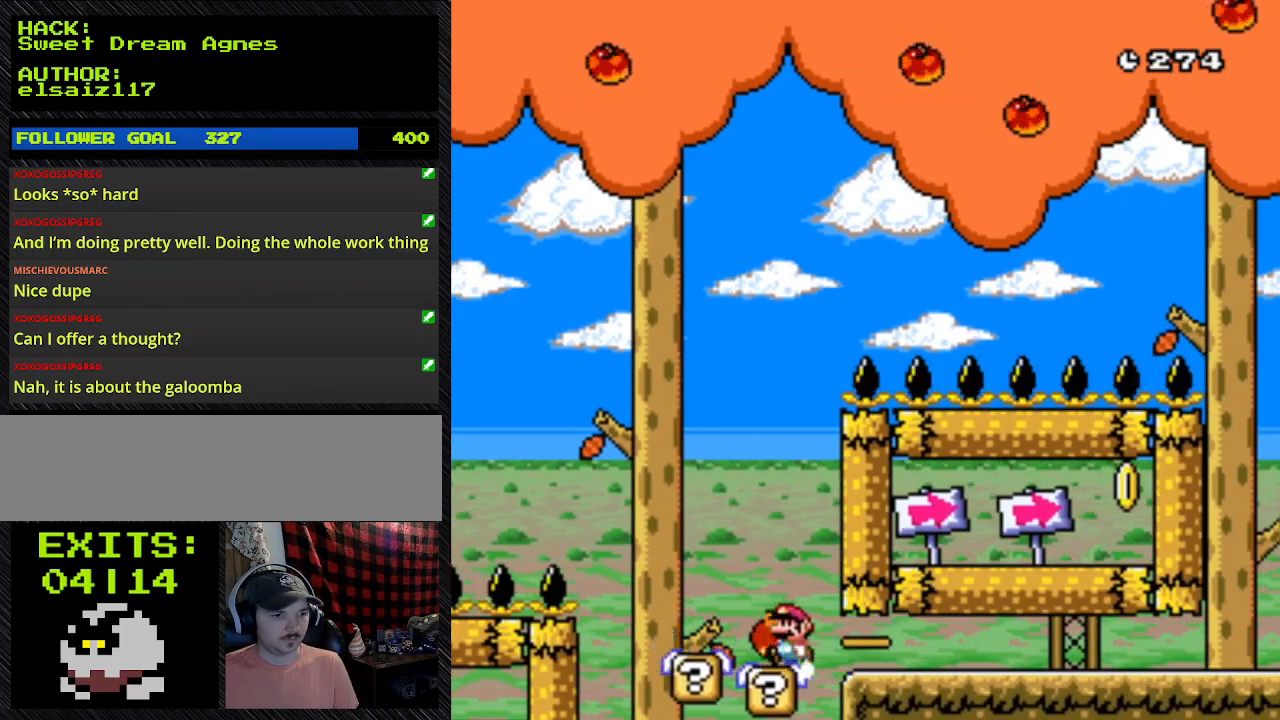
{"buttons": ["B", "Y"], "events": [[267, "DPAD_RIGHT", "up"]]}
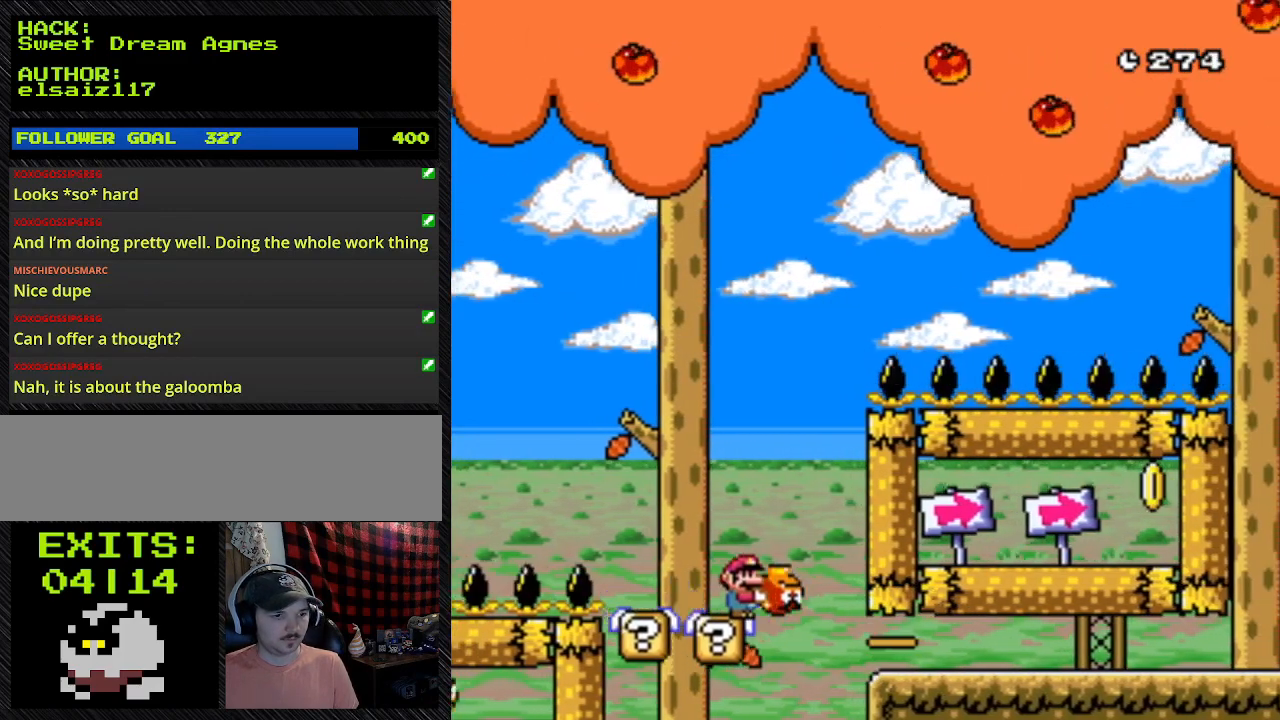
{"buttons": ["B", "Y"], "events": []}
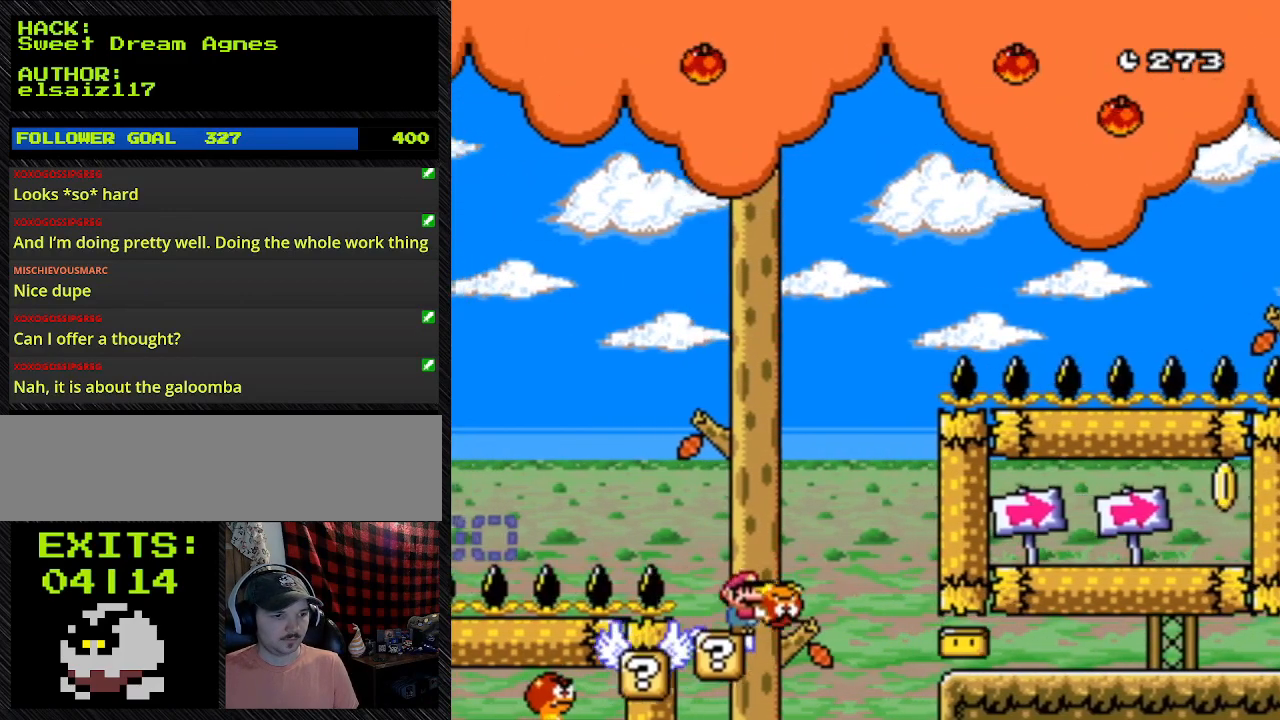
{"buttons": ["B", "Y"], "events": []}
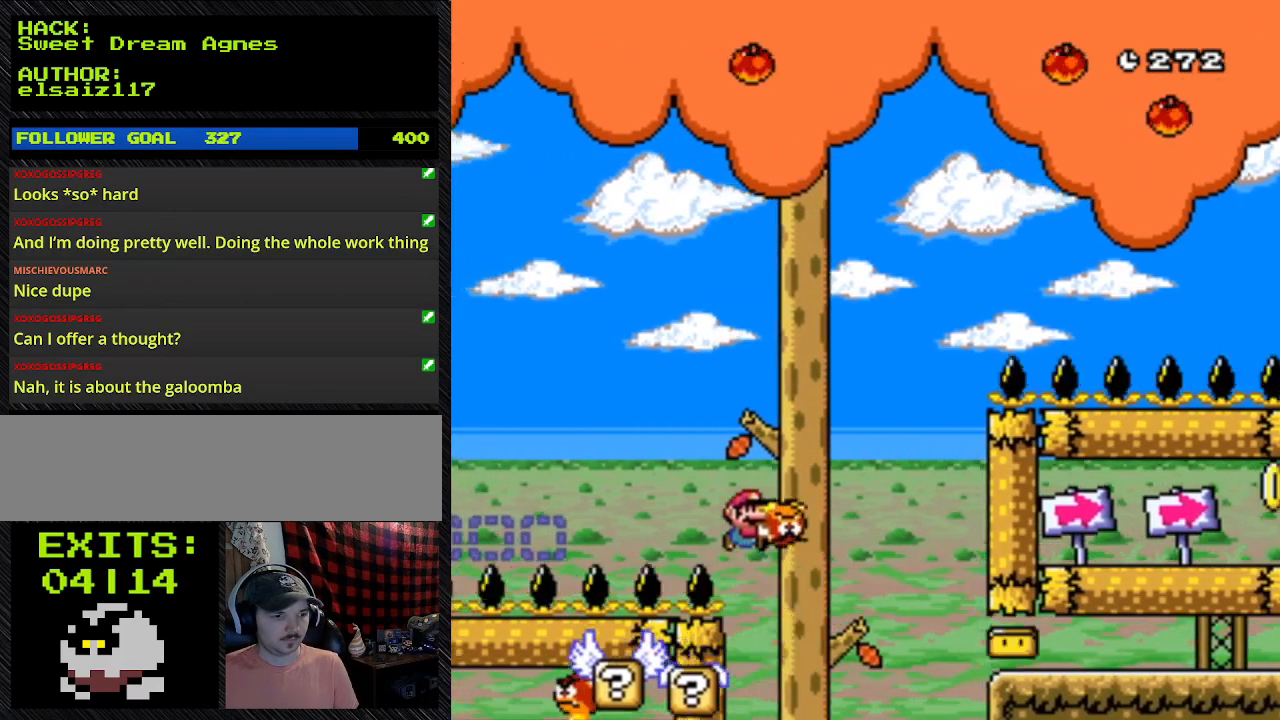
{"buttons": ["B", "Y"], "events": []}
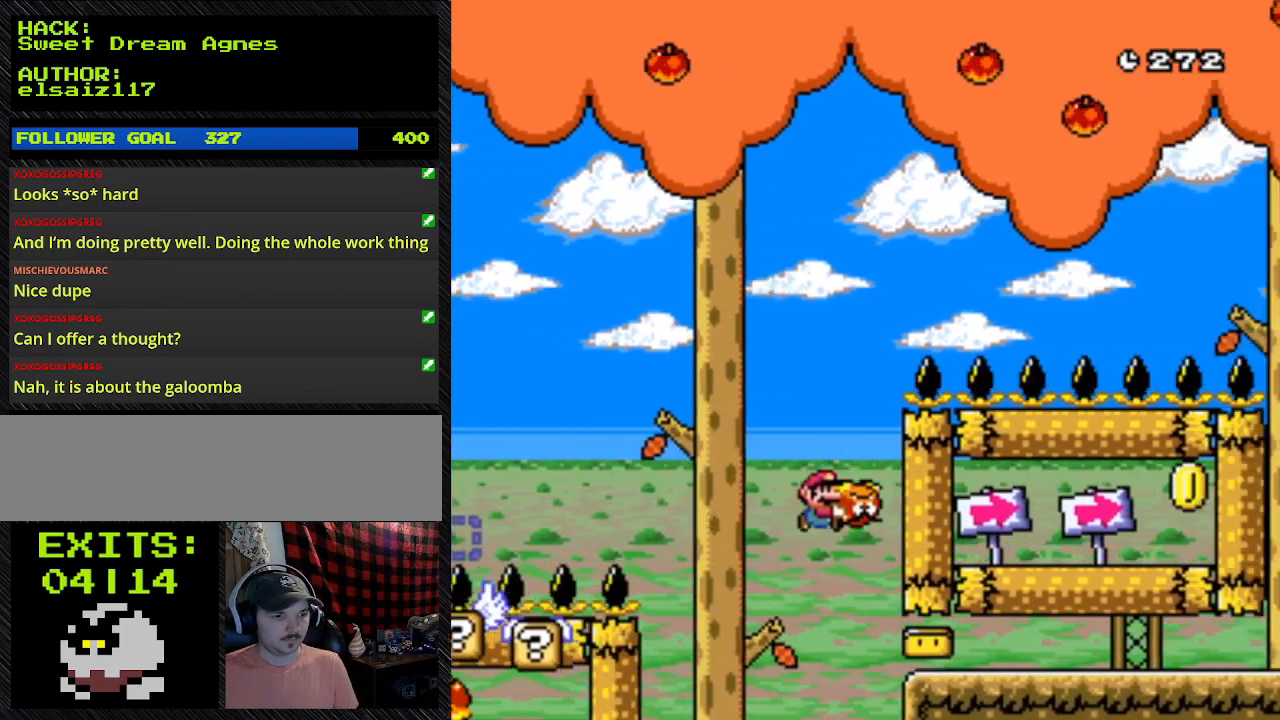
{"buttons": ["B", "Y", "DPAD_RIGHT"], "events": [[167, "DPAD_RIGHT", "down"]]}
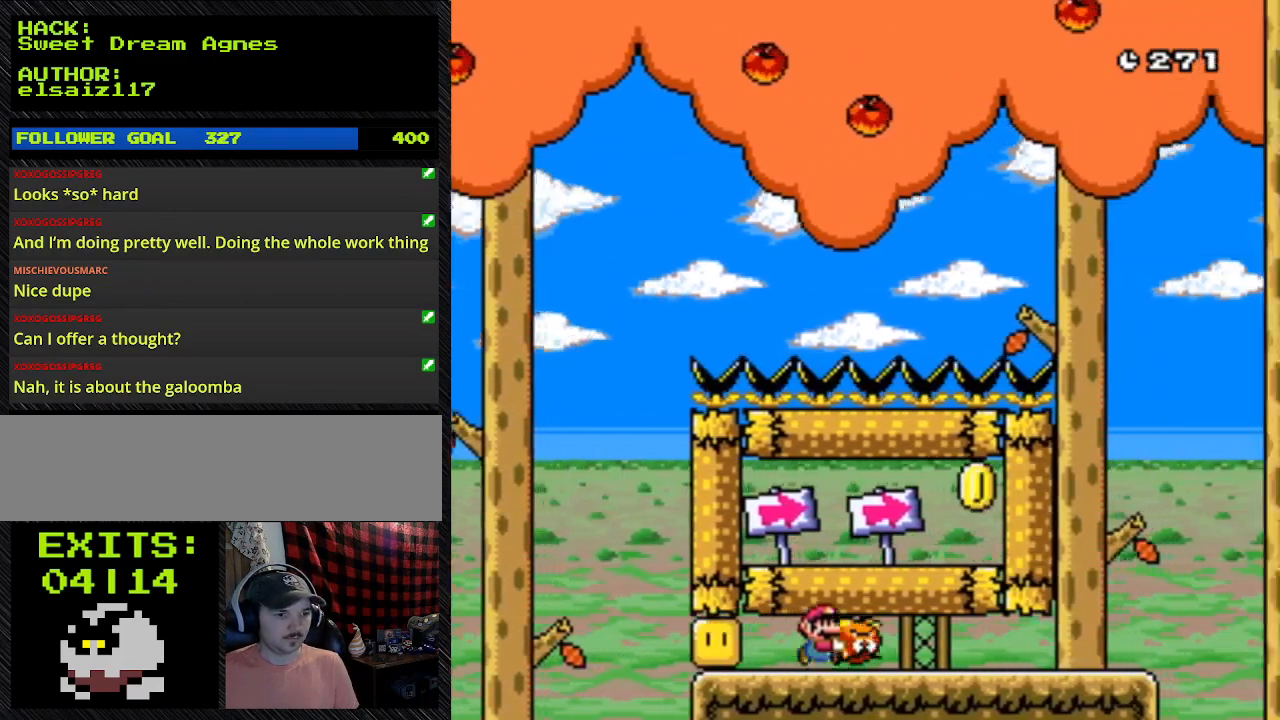
{"buttons": ["B", "Y", "DPAD_RIGHT"], "events": []}
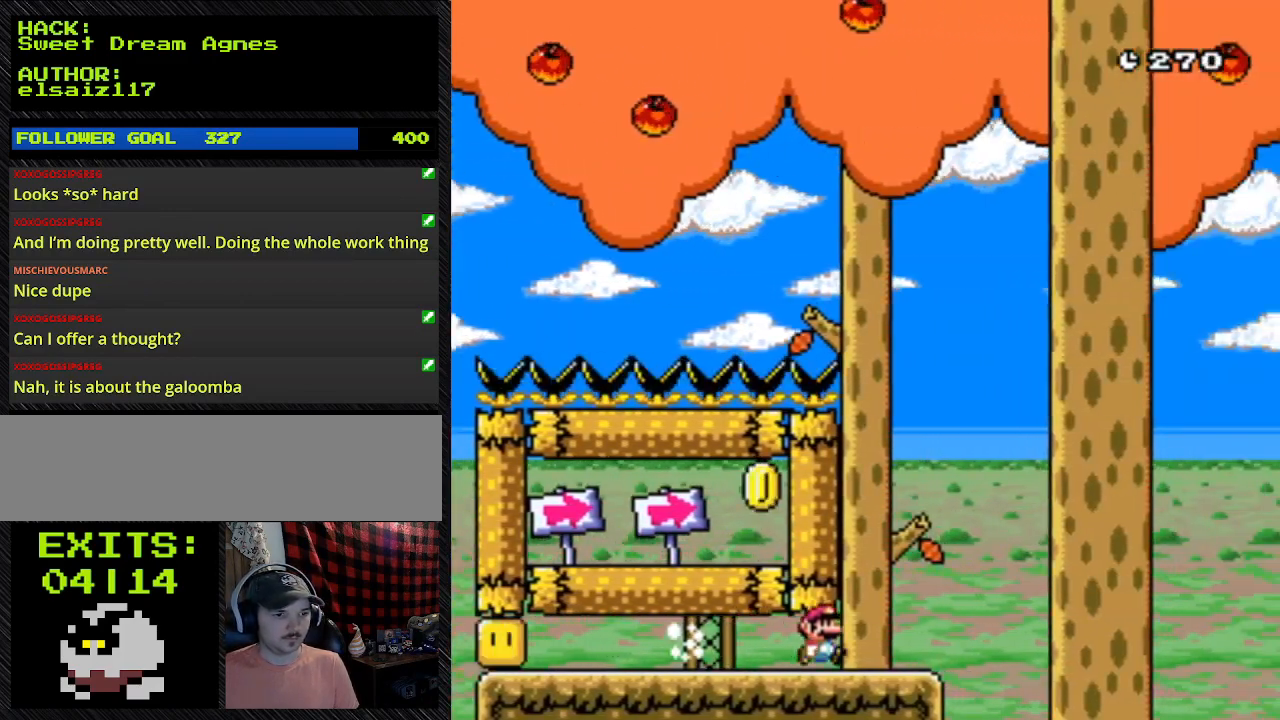
{"buttons": ["B", "Y", "DPAD_RIGHT"], "events": []}
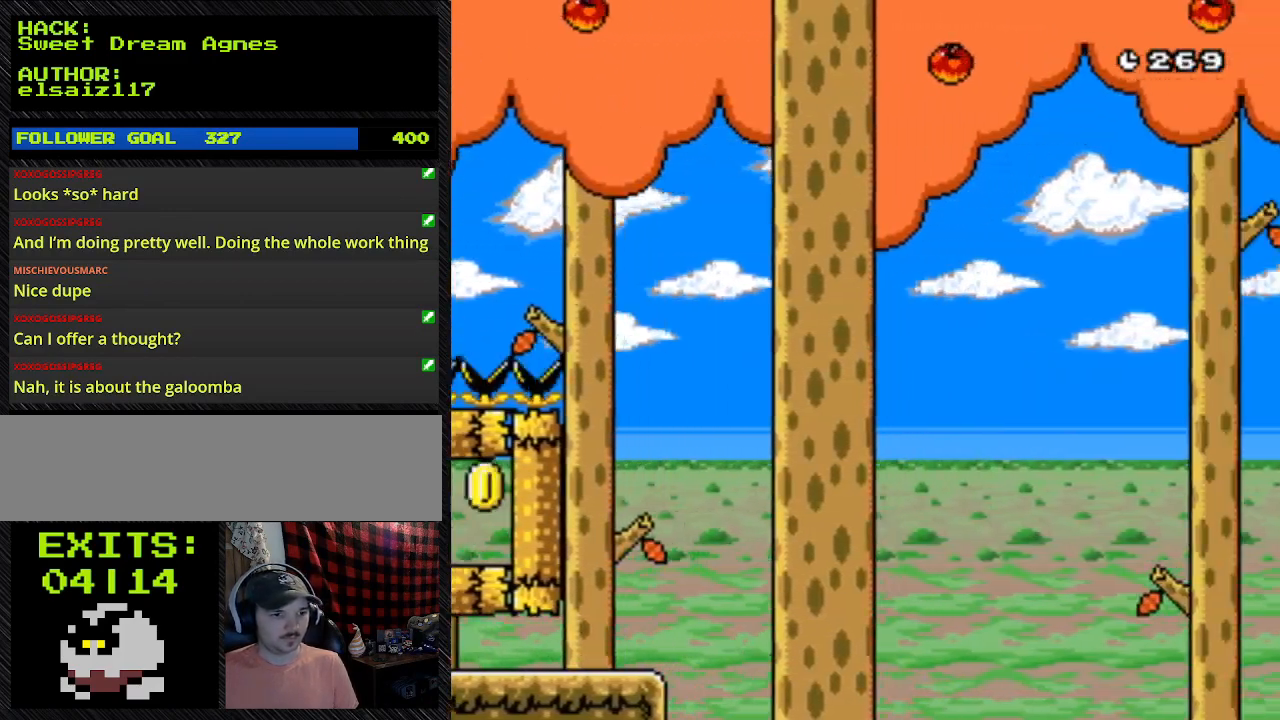
{"buttons": ["B", "Y", "DPAD_RIGHT"], "events": [[167, "B", "up"], [367, "B", "down"]]}
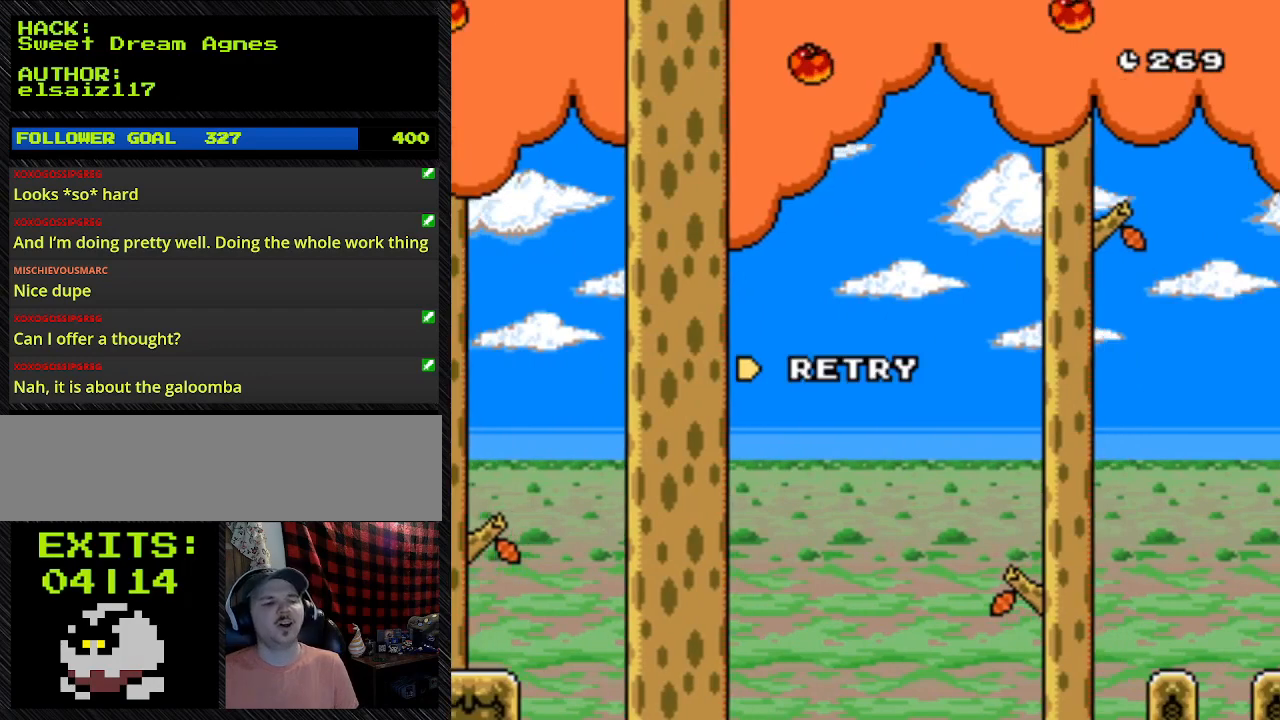
{"buttons": ["B"], "events": [[133, "DPAD_RIGHT", "up"], [133, "Y", "up"]]}
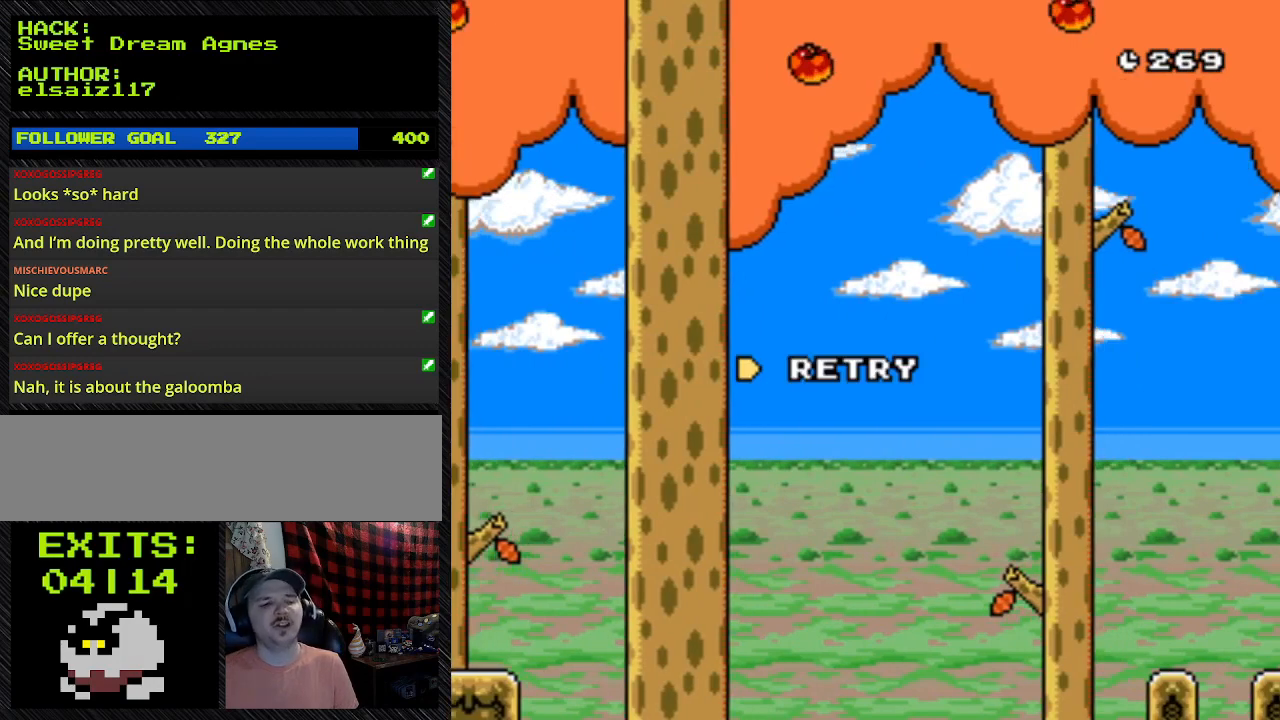
{"buttons": [], "events": [[67, "B", "up"]]}
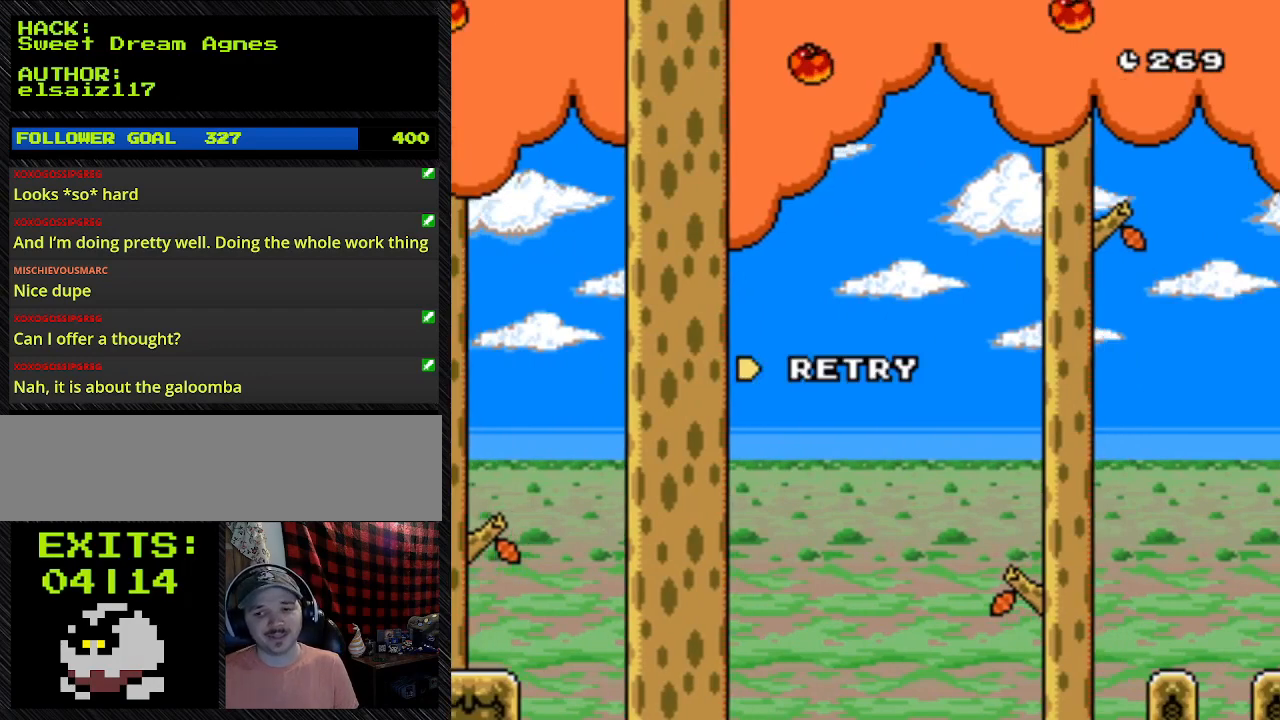
{"buttons": [], "events": []}
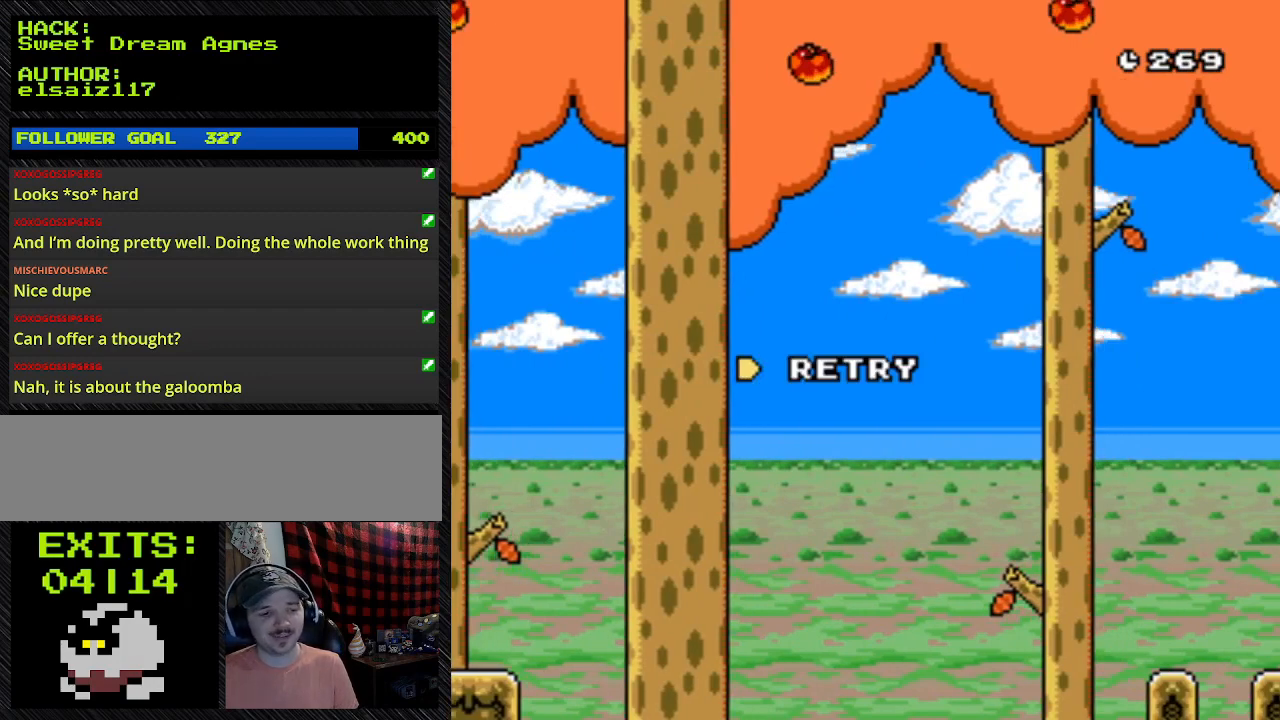
{"buttons": [], "events": []}
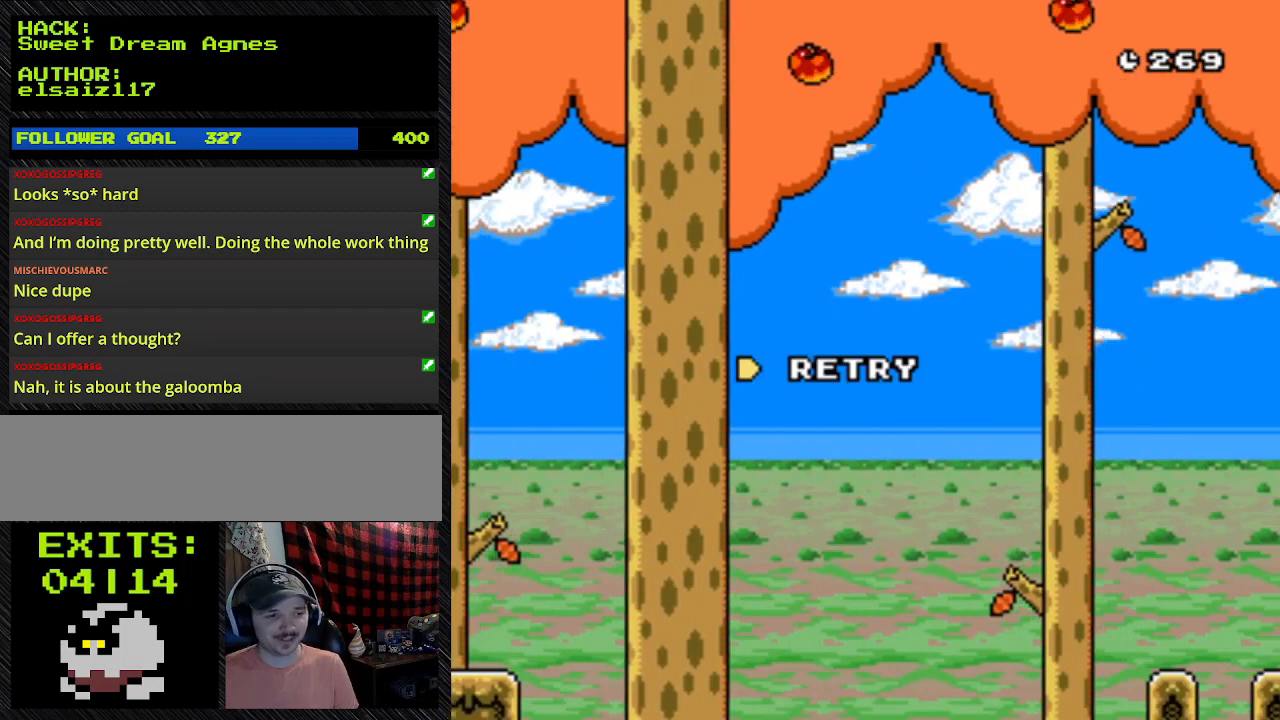
{"buttons": [], "events": []}
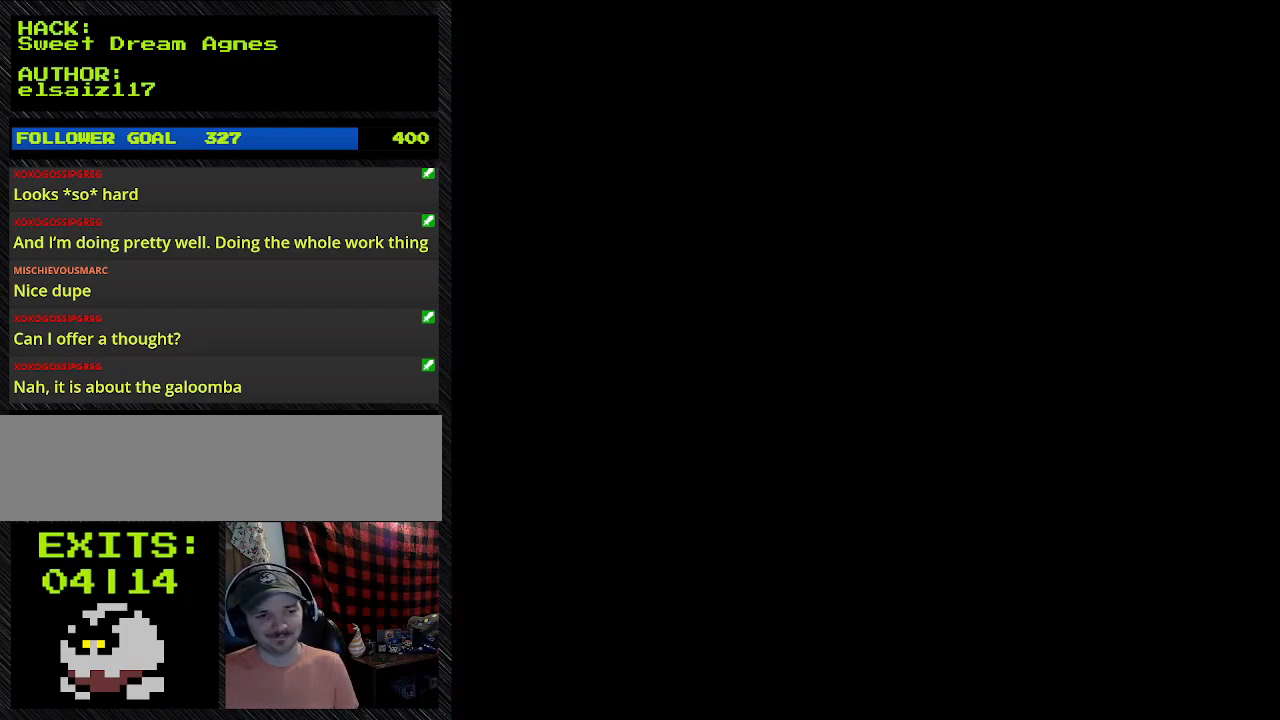
{"buttons": [], "events": []}
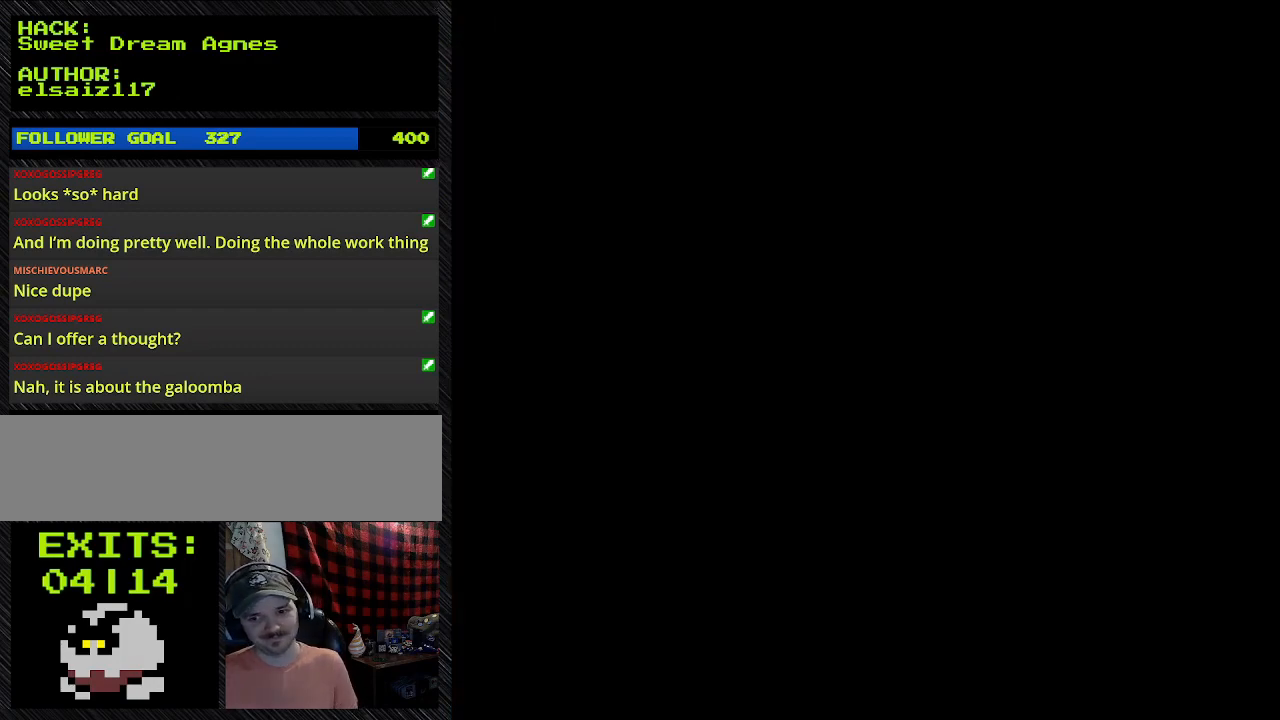
{"buttons": ["Y", "DPAD_RIGHT"], "events": [[67, "DPAD_RIGHT", "down"], [67, "Y", "down"]]}
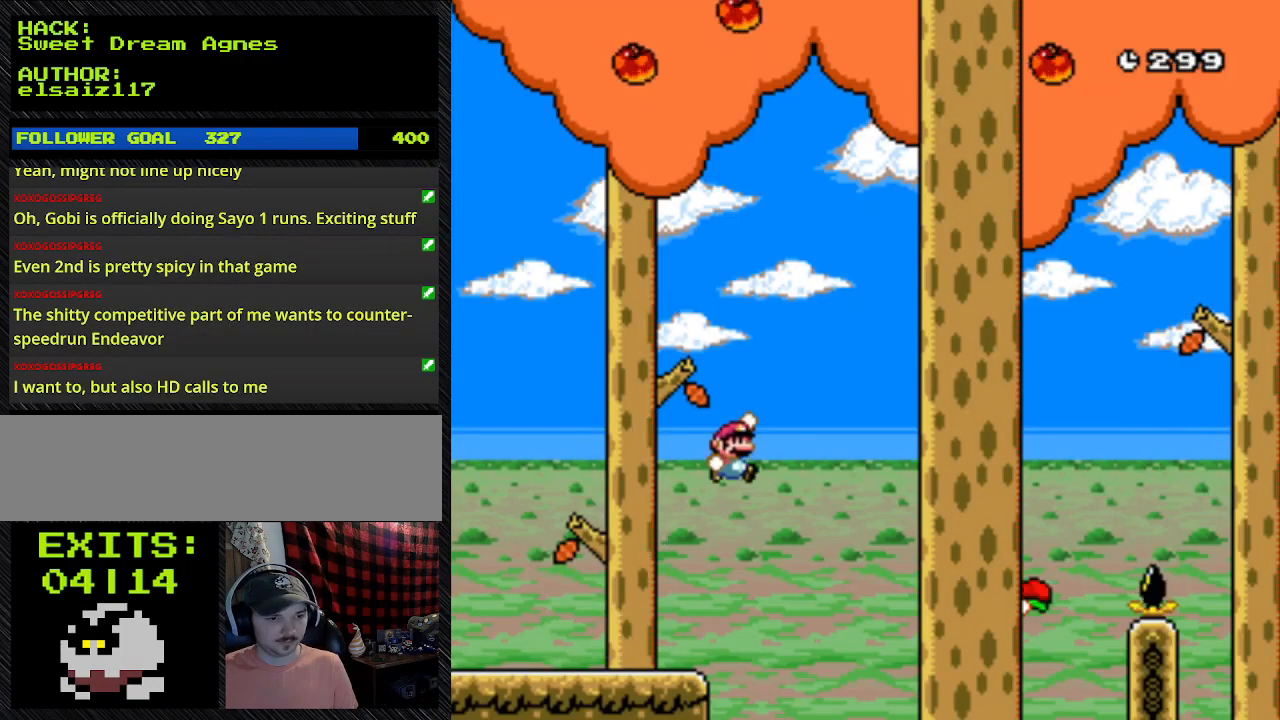
{"buttons": ["Y", "DPAD_RIGHT"], "events": []}
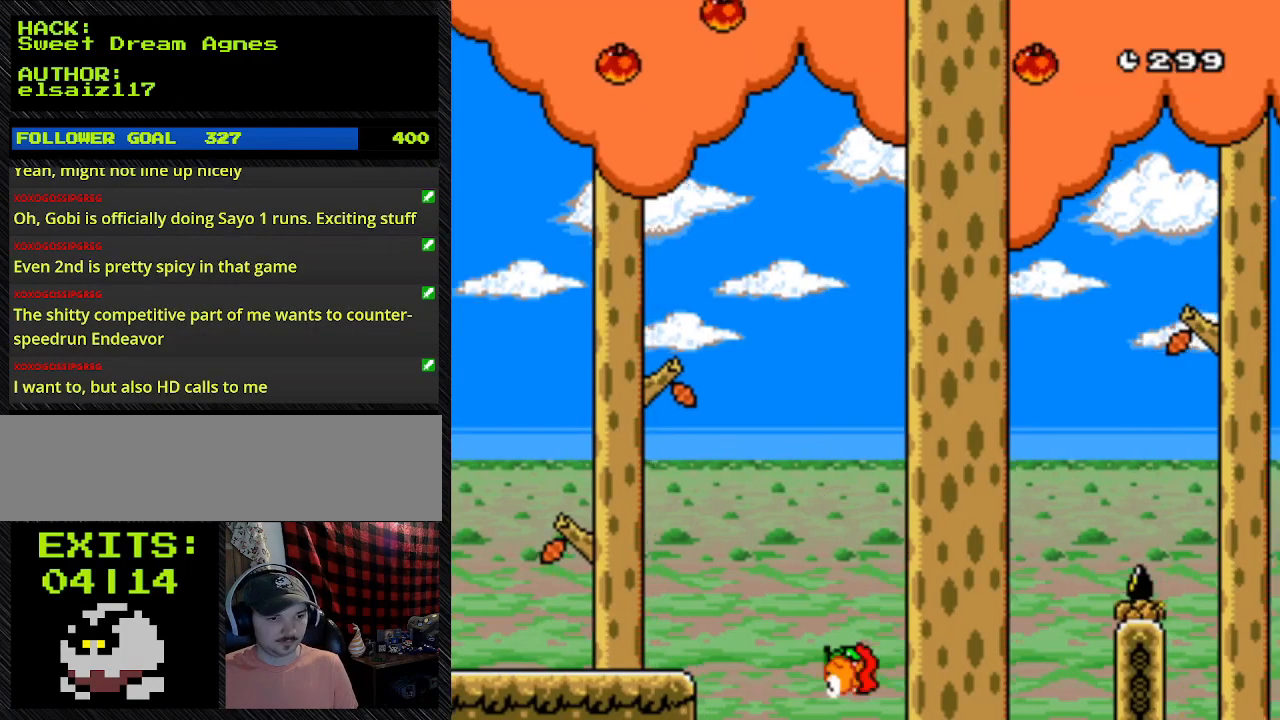
{"buttons": ["B", "Y", "DPAD_RIGHT"], "events": [[400, "B", "down"]]}
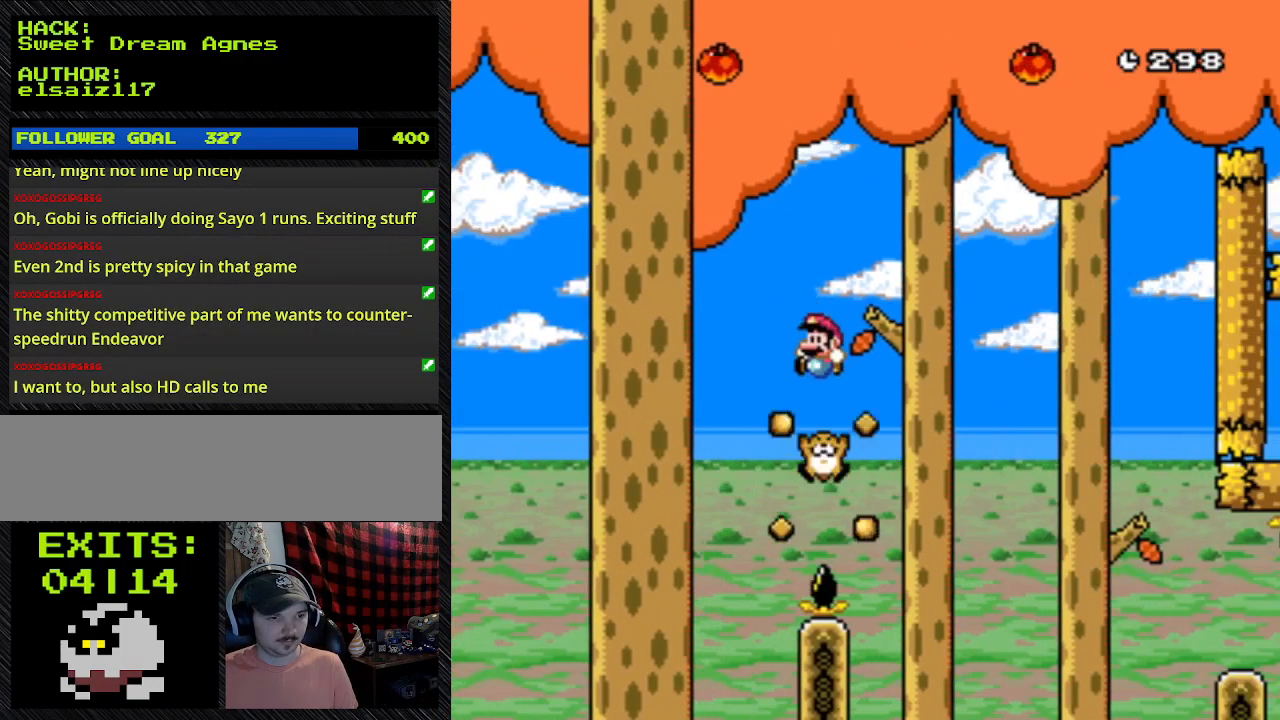
{"buttons": ["B", "Y", "DPAD_RIGHT"], "events": []}
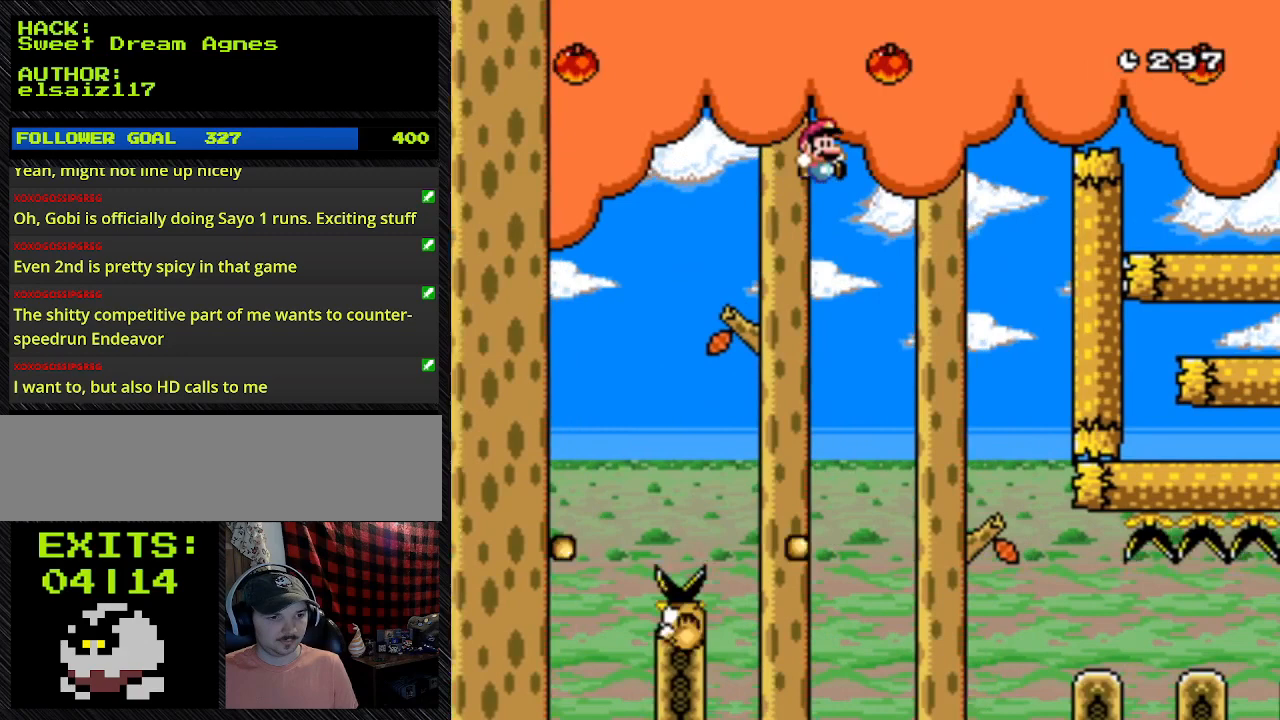
{"buttons": ["Y", "DPAD_RIGHT"], "events": [[433, "B", "up"]]}
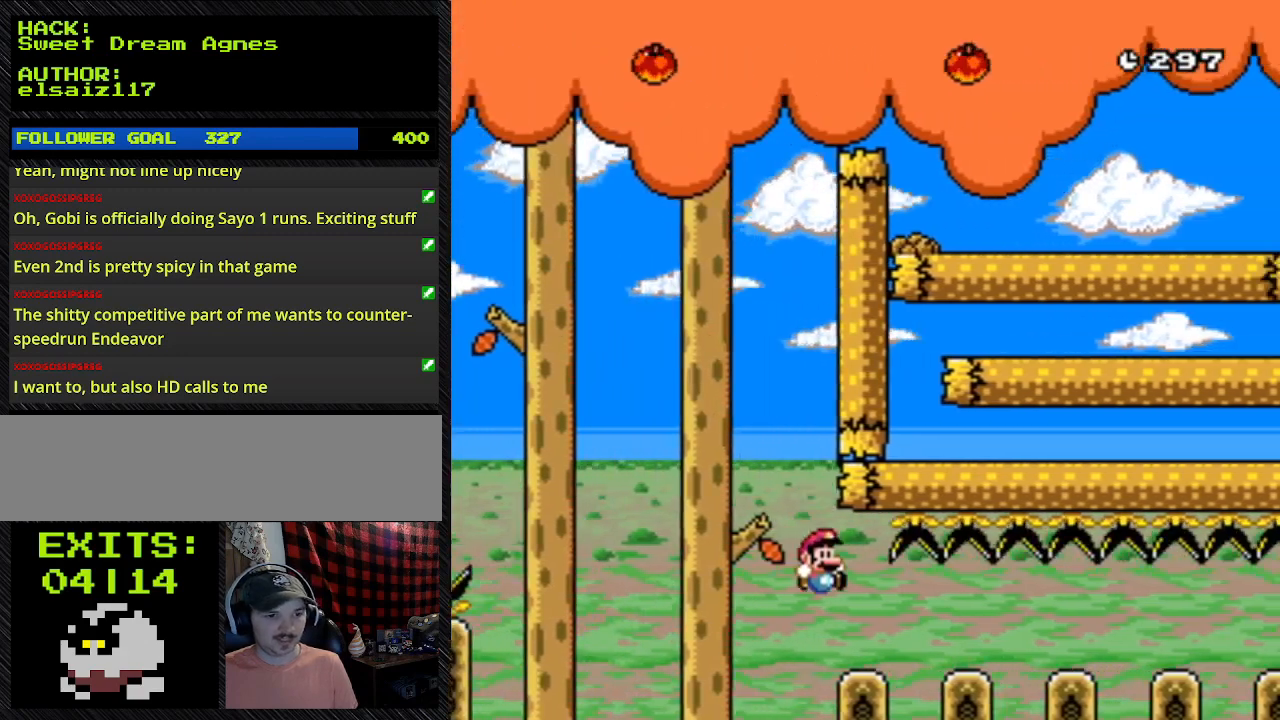
{"buttons": ["B", "Y", "DPAD_RIGHT"], "events": [[400, "B", "down"]]}
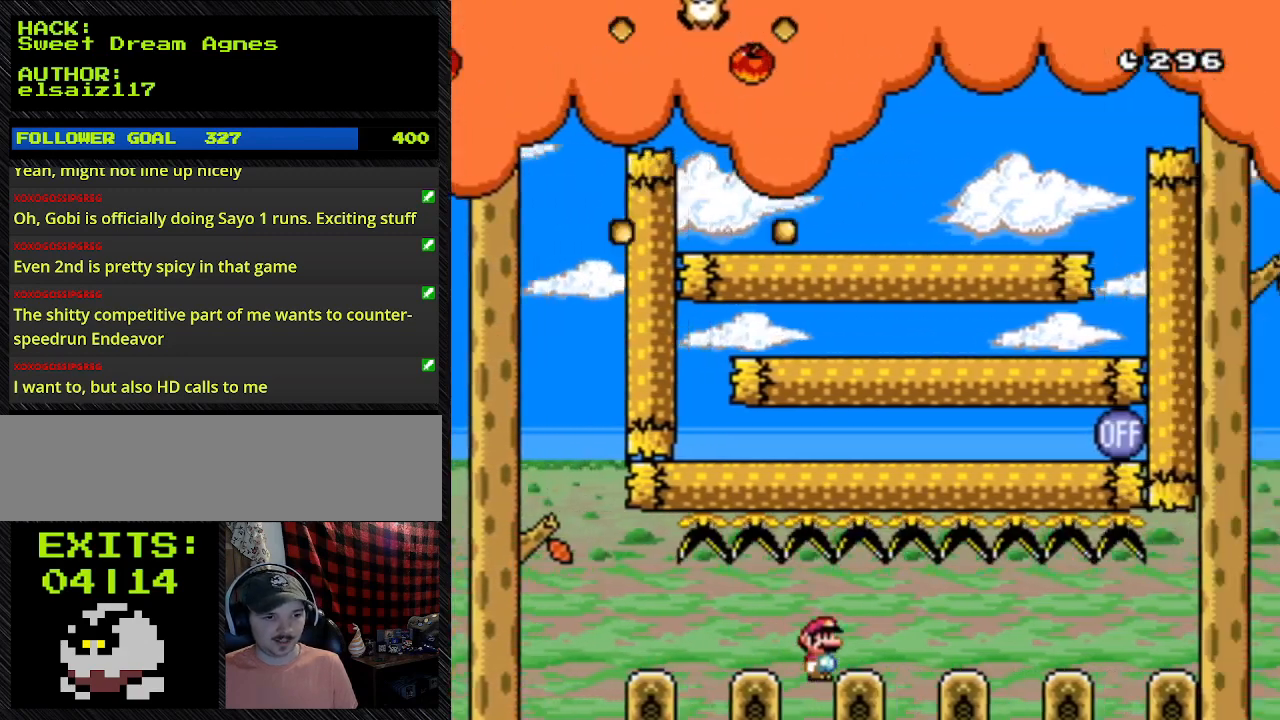
{"buttons": ["B", "Y", "DPAD_RIGHT"], "events": []}
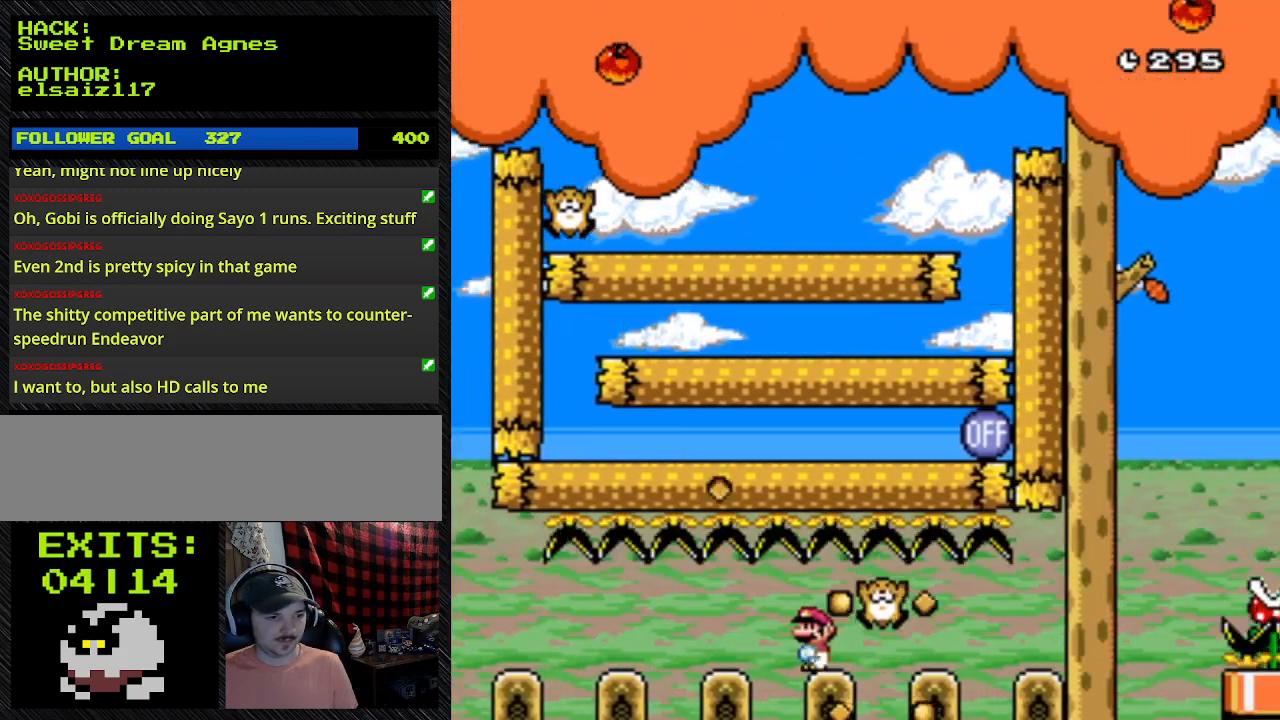
{"buttons": ["B", "Y"], "events": [[267, "DPAD_RIGHT", "up"]]}
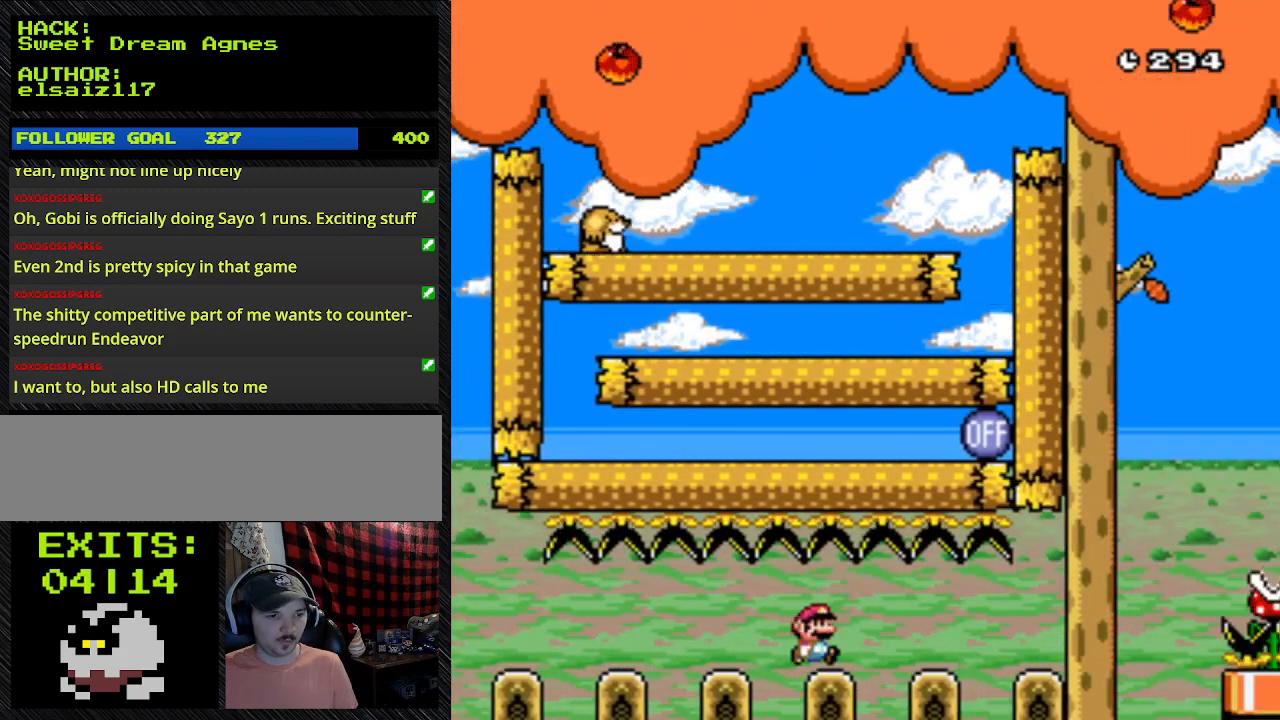
{"buttons": ["B", "Y", "DPAD_RIGHT"], "events": [[467, "DPAD_RIGHT", "down"]]}
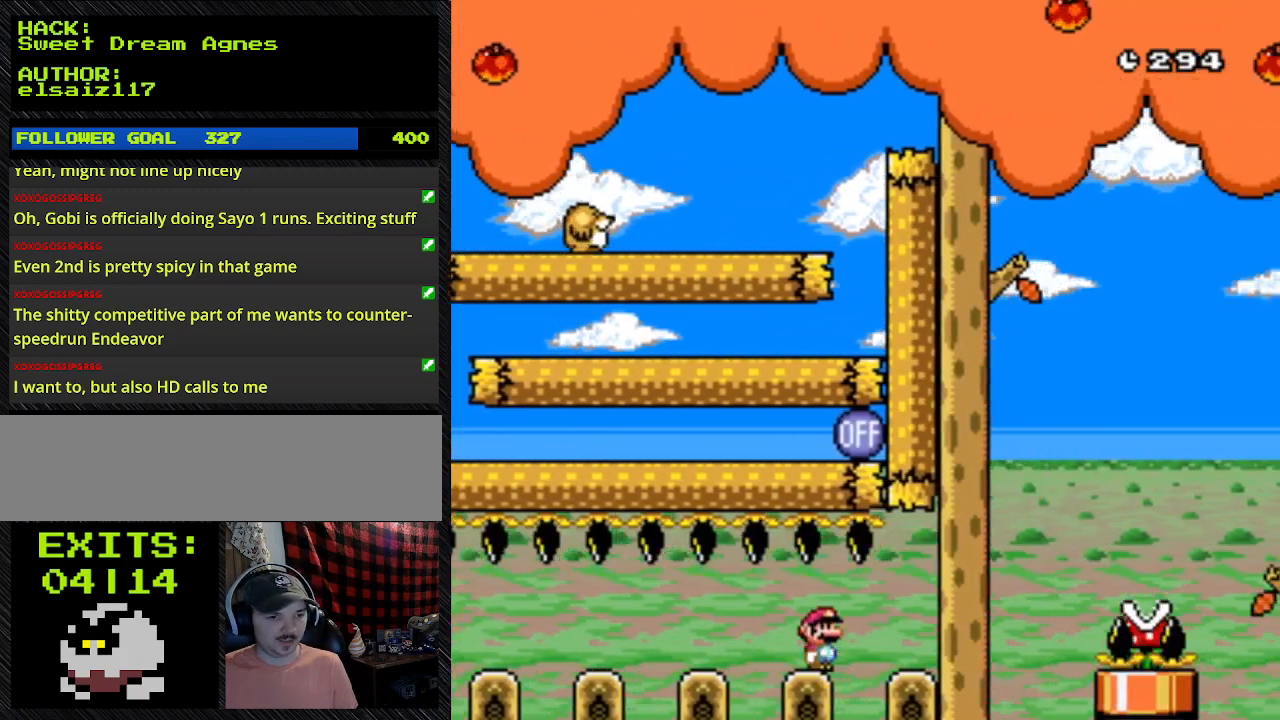
{"buttons": ["B", "Y", "DPAD_LEFT"], "events": [[467, "DPAD_LEFT", "down"], [467, "DPAD_RIGHT", "up"]]}